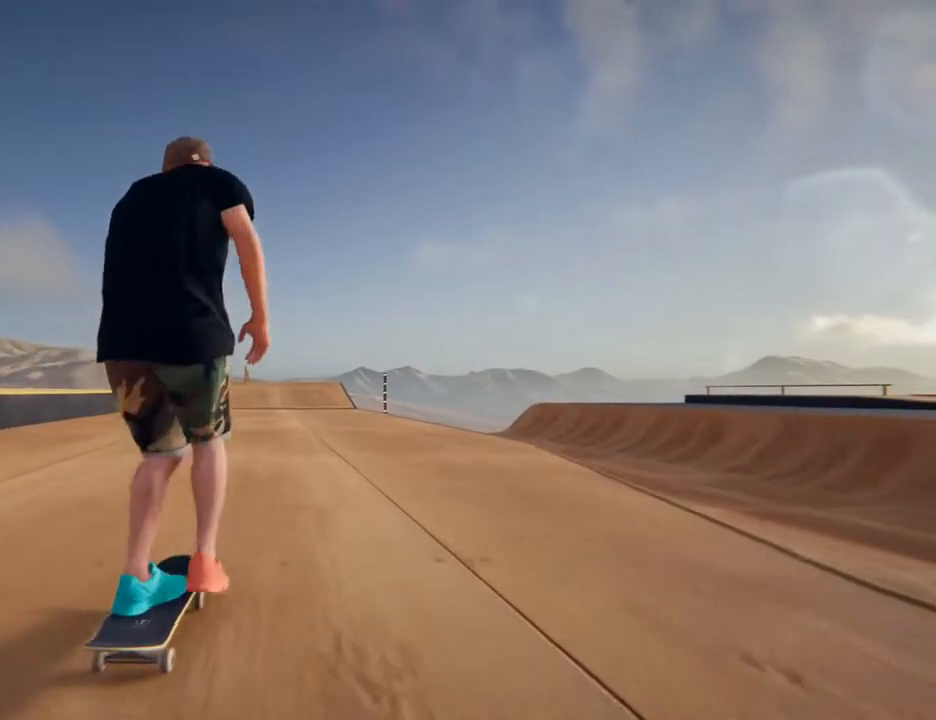
Gameplay with a controller (PlayStation layout); each line is a JSON object with the inputs held at the frame after it (dt_ms = milliseconds from this image to that frame). "events" lists button and stick changes between this image and that frame as [ms after this image, input, new state], when the widget could be followed in between. Not read: HOME L3 R3.
{"dt_ms": 500, "buttons": ["CROSS"], "left_stick": "center", "right_stick": "center", "events": [[67, "CROSS", "up"], [83, "left_stick", "center"], [167, "CROSS", "down"], [283, "CROSS", "up"], [367, "CROSS", "down"]]}
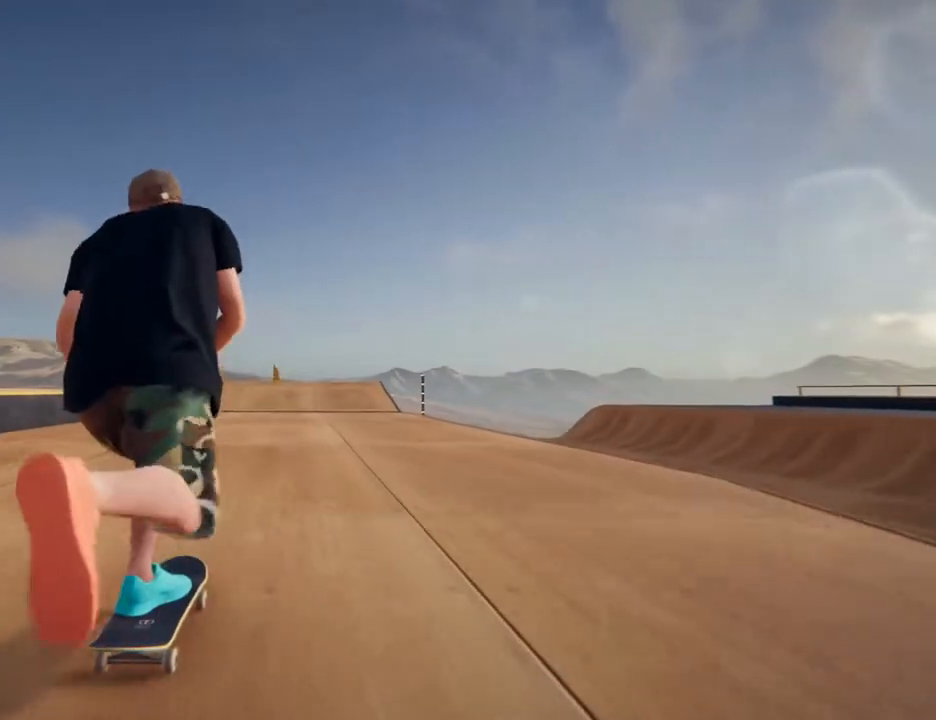
{"dt_ms": 1000, "buttons": ["CROSS"], "left_stick": "center", "right_stick": "center", "events": [[17, "CROSS", "up"], [83, "CROSS", "down"], [233, "CROSS", "up"], [333, "CROSS", "down"], [467, "CROSS", "up"], [467, "left_stick", "left"], [583, "CROSS", "down"], [583, "left_stick", "center"], [667, "CROSS", "up"], [750, "CROSS", "down"], [867, "CROSS", "up"], [967, "CROSS", "down"]]}
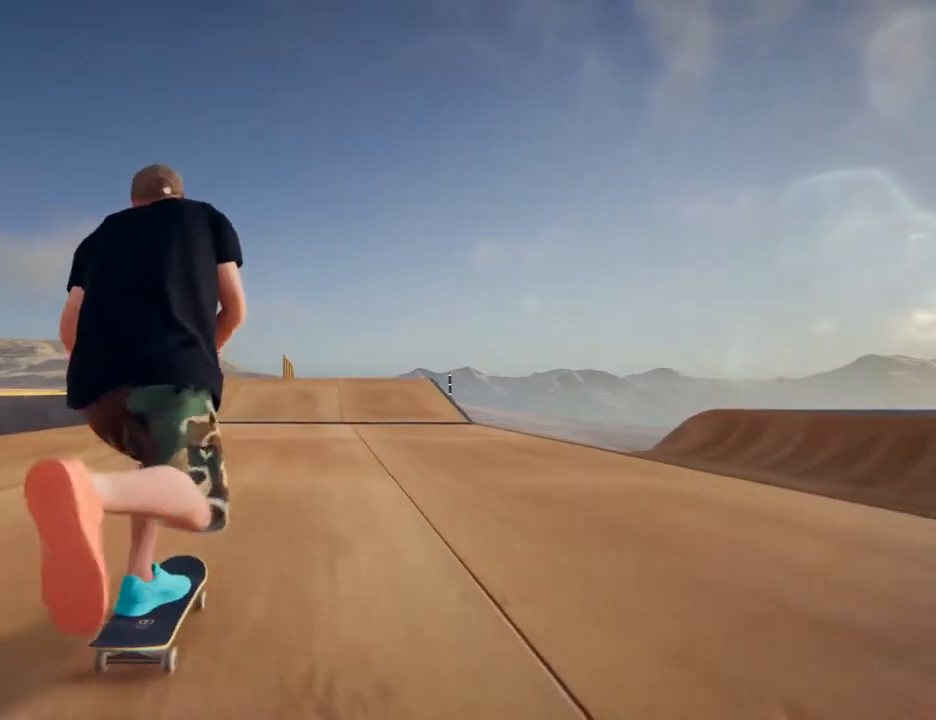
{"dt_ms": 500, "buttons": ["CROSS"], "left_stick": "center", "right_stick": "center", "events": [[100, "CROSS", "up"], [100, "left_stick", "right"], [200, "CROSS", "down"], [267, "left_stick", "center"], [317, "CROSS", "up"], [417, "CROSS", "down"]]}
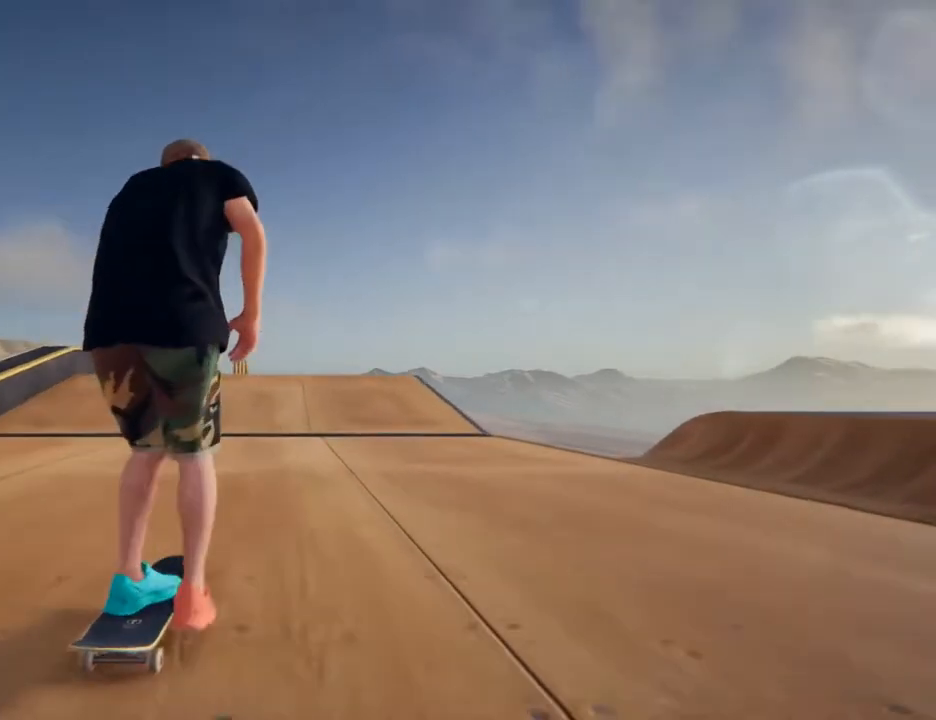
{"dt_ms": 500, "buttons": [], "left_stick": "center", "right_stick": "center", "events": [[50, "CROSS", "up"], [150, "CROSS", "down"], [267, "CROSS", "up"], [367, "CROSS", "down"], [500, "CROSS", "up"]]}
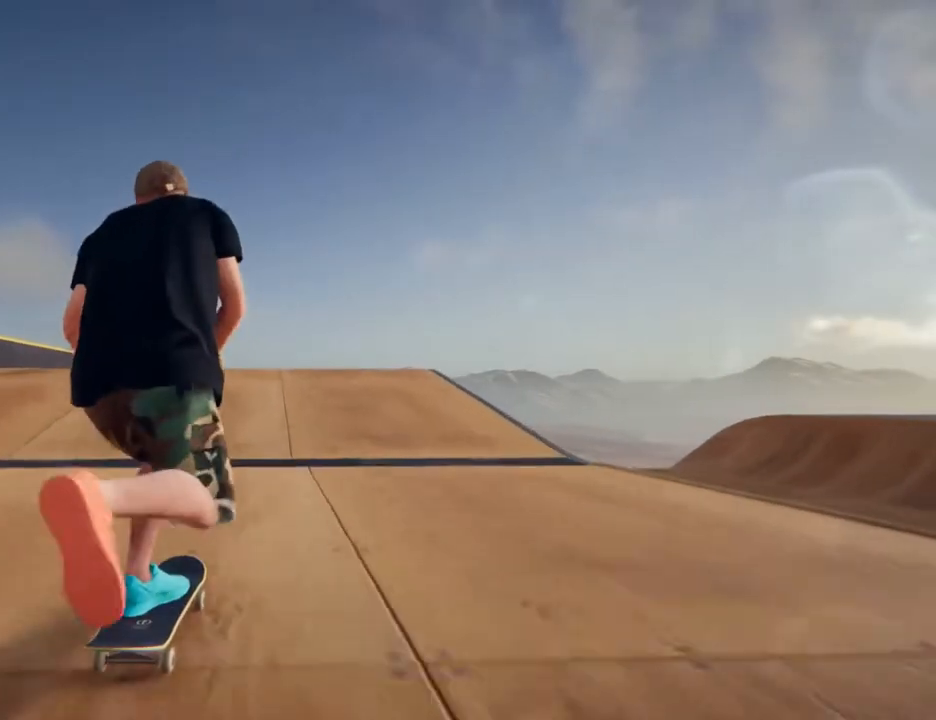
{"dt_ms": 1000, "buttons": ["R2"], "left_stick": "center", "right_stick": "center"}
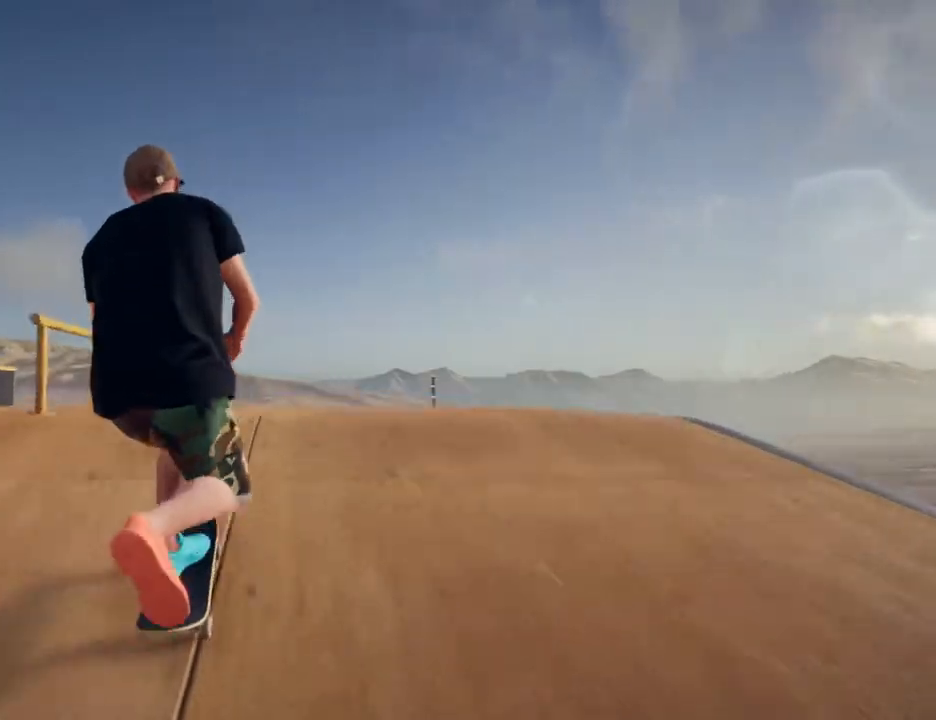
{"dt_ms": 500, "buttons": [], "left_stick": "center", "right_stick": "center", "events": [[33, "L2", "down"], [33, "left_stick", "up-left"], [33, "right_stick", "up"], [133, "R2", "up"], [133, "right_stick", "center"], [183, "L2", "up"], [250, "L2", "down"], [250, "R2", "down"], [250, "right_stick", "up"], [383, "L2", "up"], [383, "R2", "up"], [417, "right_stick", "center"], [450, "left_stick", "center"]]}
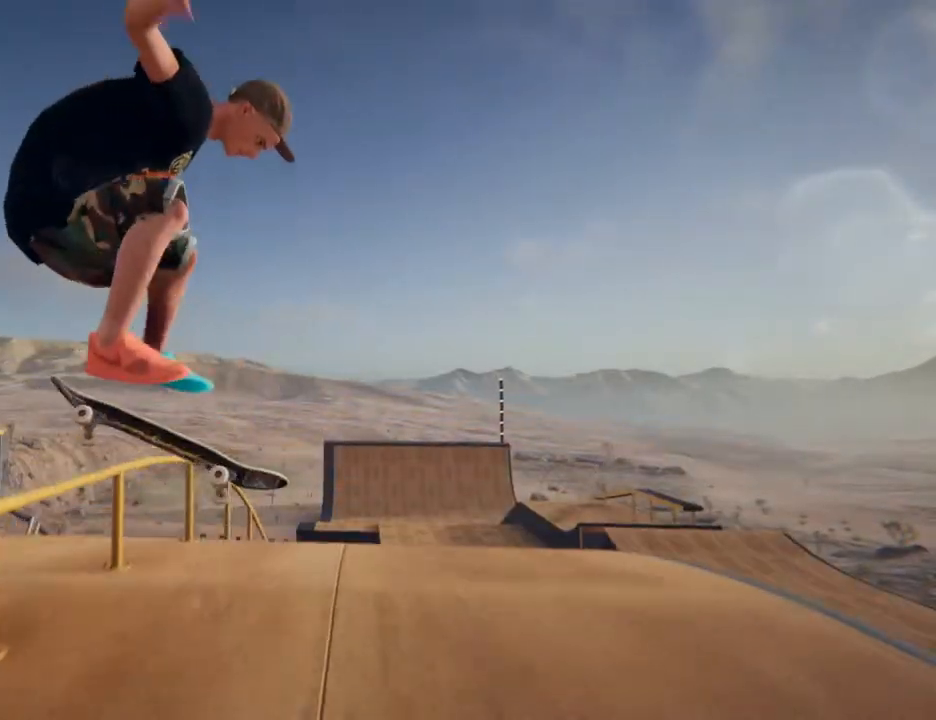
{"dt_ms": 500, "buttons": [], "left_stick": "left", "right_stick": "center"}
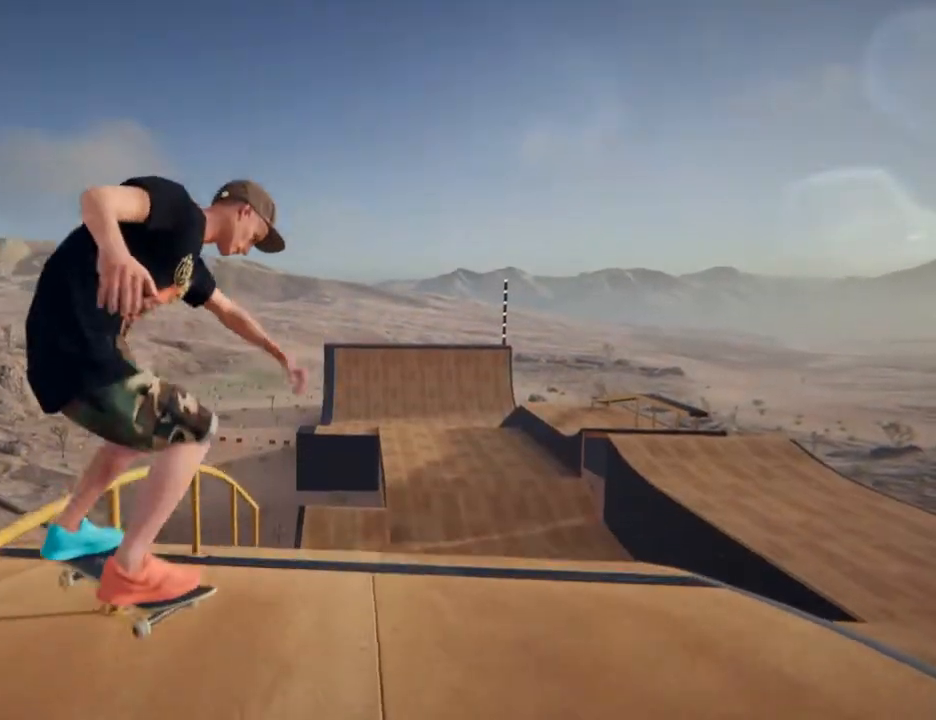
{"dt_ms": 1000, "buttons": ["CROSS"], "left_stick": "left", "right_stick": "center", "events": [[50, "left_stick", "center"], [183, "left_stick", "right"], [567, "left_stick", "center"], [733, "CROSS", "down"], [867, "CROSS", "up"], [933, "CROSS", "down"], [933, "left_stick", "left"]]}
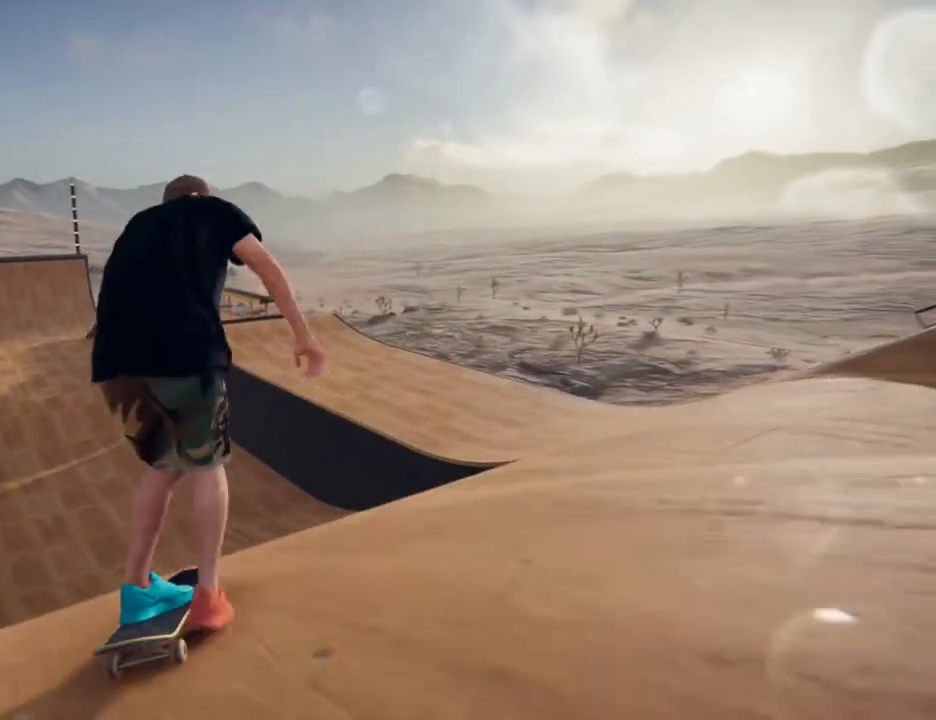
{"dt_ms": 500, "buttons": ["CROSS"], "left_stick": "center", "right_stick": "center"}
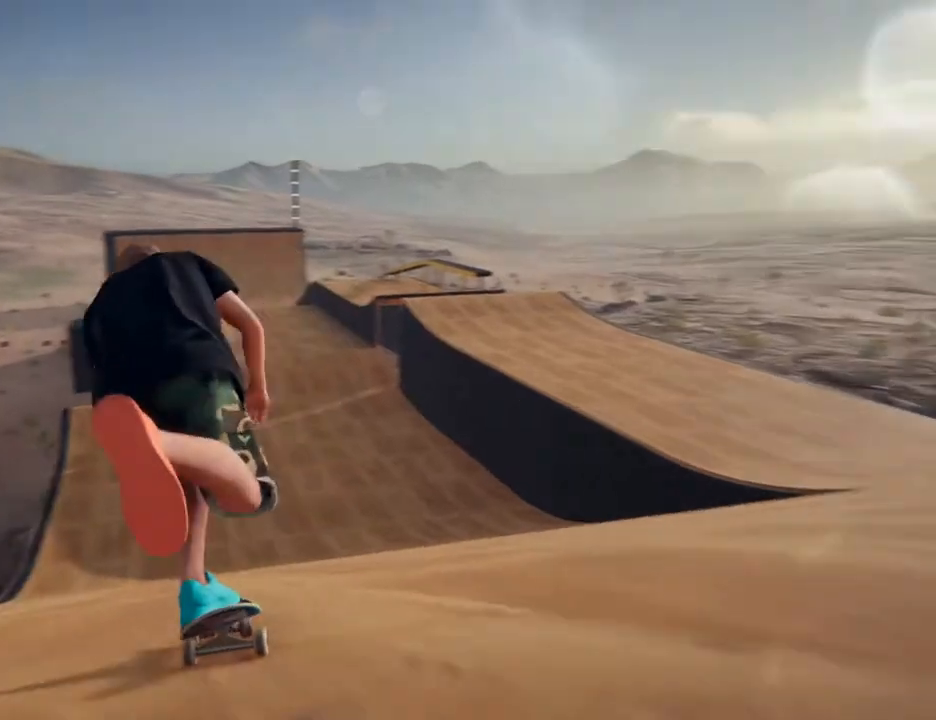
{"dt_ms": 500, "buttons": [], "left_stick": "right", "right_stick": "center", "events": [[33, "CROSS", "up"], [133, "CROSS", "down"], [267, "CROSS", "up"], [333, "CROSS", "down"], [333, "left_stick", "right"], [467, "CROSS", "up"]]}
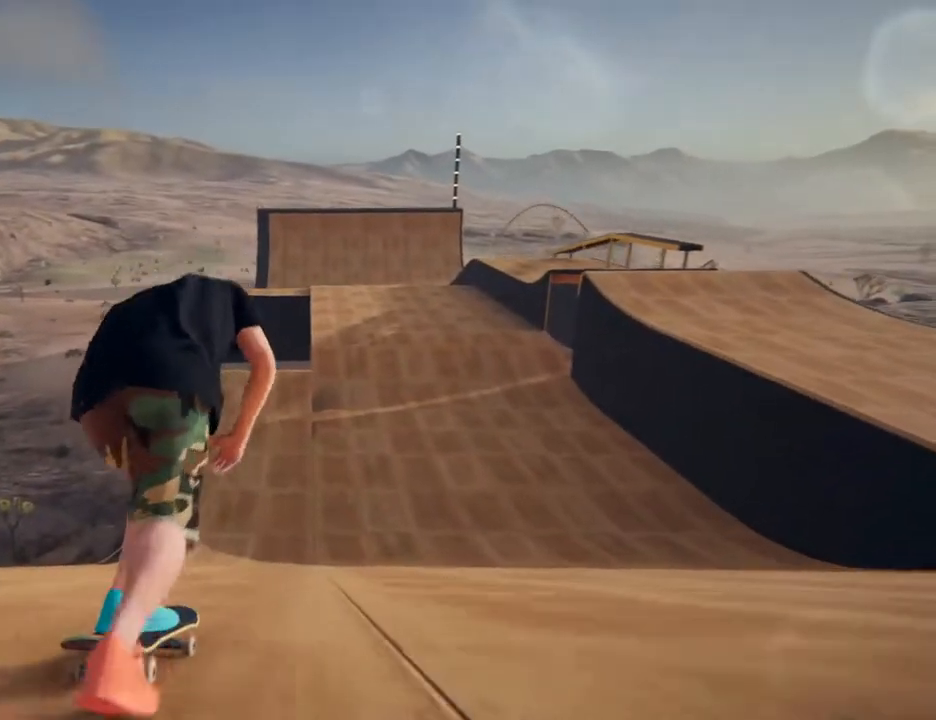
{"dt_ms": 500, "buttons": [], "left_stick": "center", "right_stick": "center", "events": [[33, "left_stick", "center"], [100, "CROSS", "down"], [167, "CROSS", "up"], [267, "CROSS", "down"], [367, "CROSS", "up"]]}
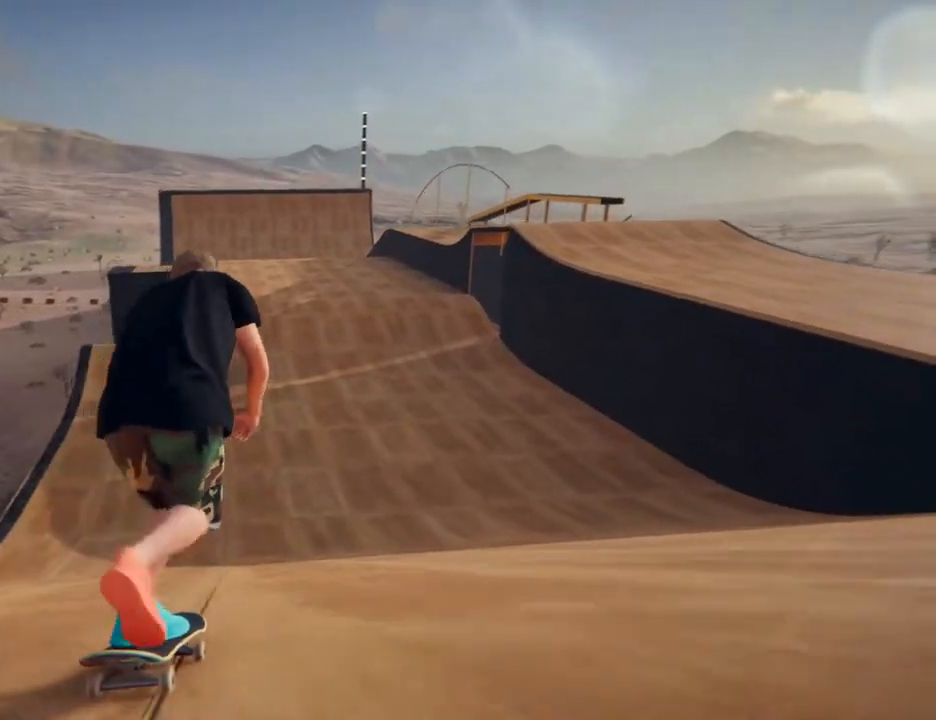
{"dt_ms": 500, "buttons": ["CROSS"], "left_stick": "center", "right_stick": "center", "events": [[300, "CROSS", "down"], [367, "CROSS", "up"], [467, "CROSS", "down"]]}
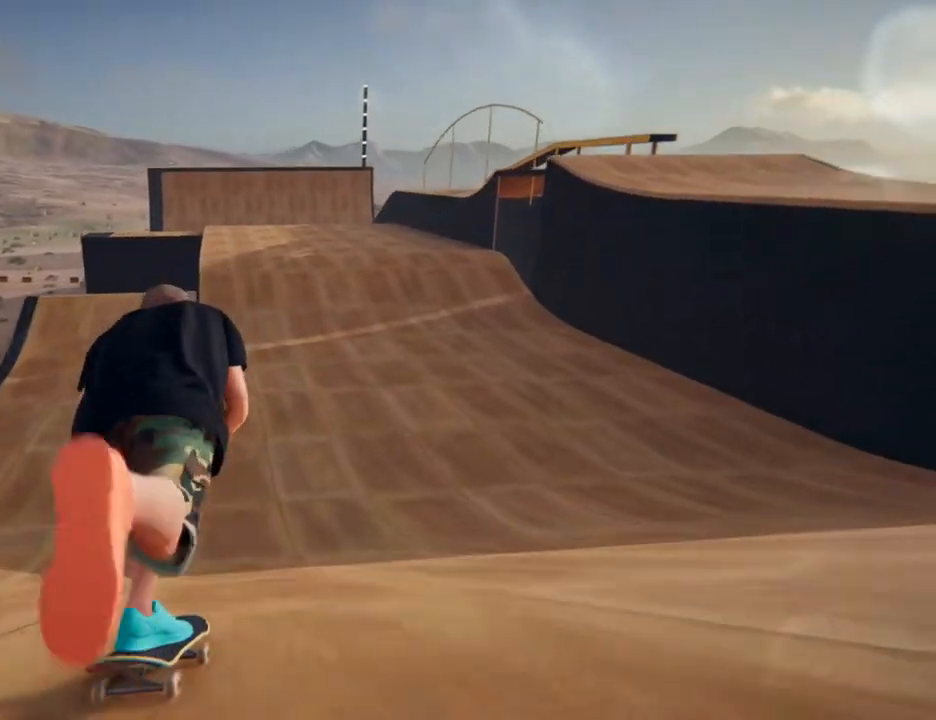
{"dt_ms": 500, "buttons": [], "left_stick": "center", "right_stick": "center", "events": [[67, "CROSS", "up"], [167, "CROSS", "down"], [267, "CROSS", "up"], [350, "CROSS", "down"], [350, "left_stick", "right"], [467, "left_stick", "center"], [483, "CROSS", "up"]]}
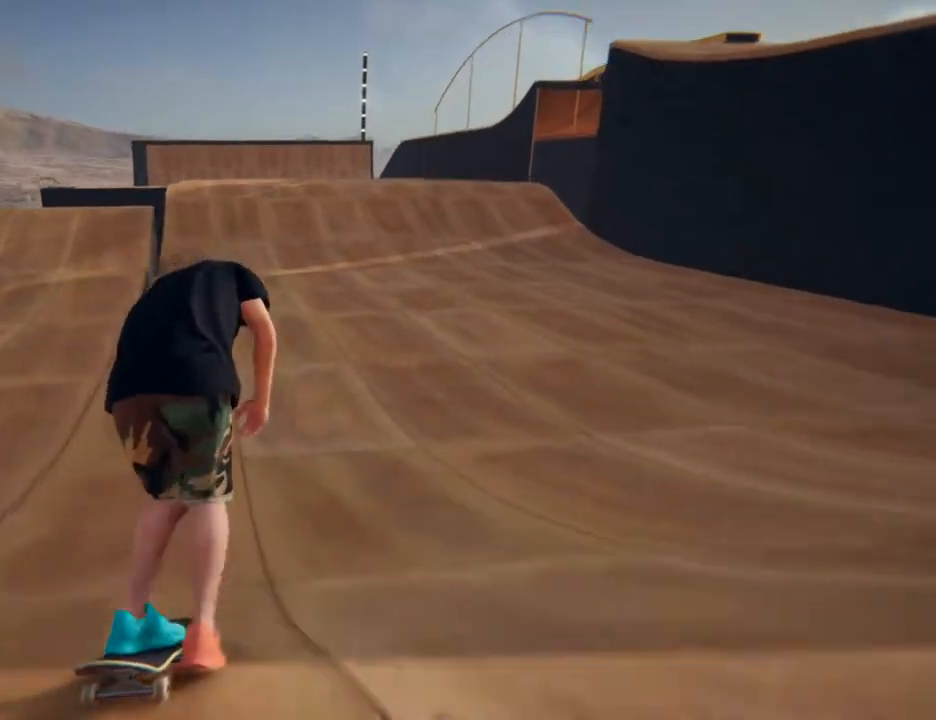
{"dt_ms": 500, "buttons": ["CROSS"], "left_stick": "center", "right_stick": "center", "events": [[50, "CROSS", "down"], [183, "CROSS", "up"], [250, "CROSS", "down"], [383, "CROSS", "up"], [450, "CROSS", "down"]]}
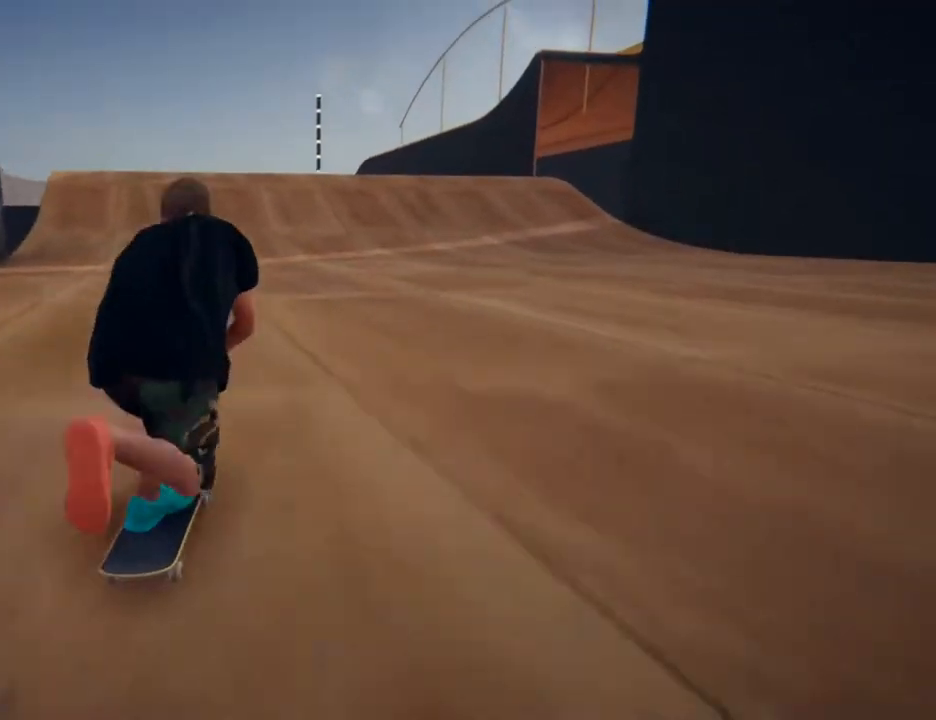
{"dt_ms": 500, "buttons": ["CROSS"], "left_stick": "left", "right_stick": "center", "events": [[50, "left_stick", "left"], [117, "CROSS", "up"], [183, "CROSS", "down"], [217, "left_stick", "center"], [317, "CROSS", "up"], [383, "left_stick", "left"], [417, "CROSS", "down"]]}
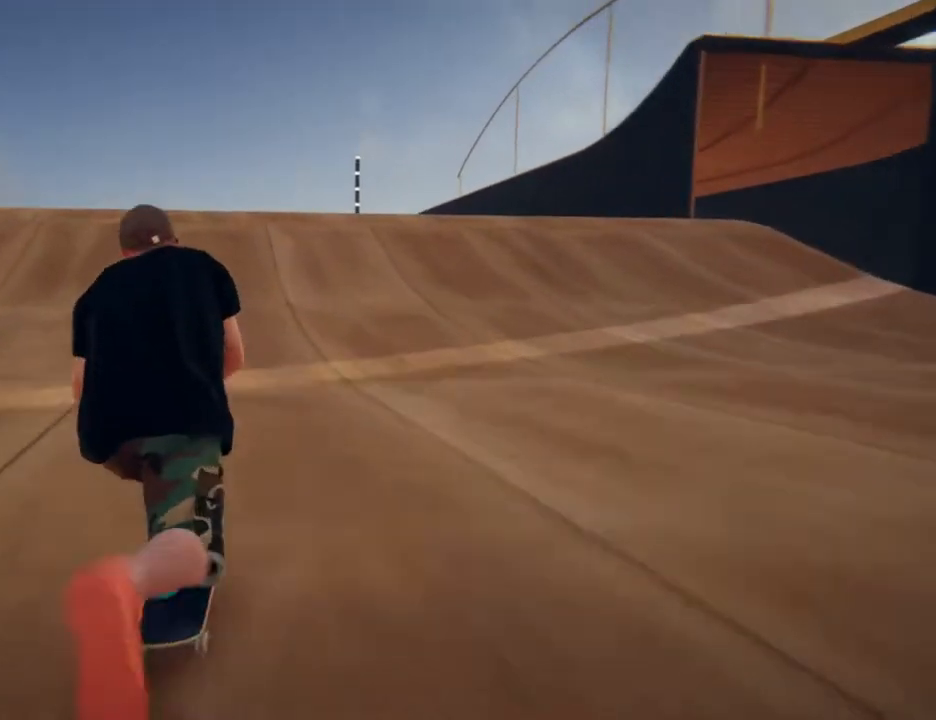
{"dt_ms": 500, "buttons": [], "left_stick": "center", "right_stick": "center", "events": [[50, "CROSS", "up"], [83, "left_stick", "center"]]}